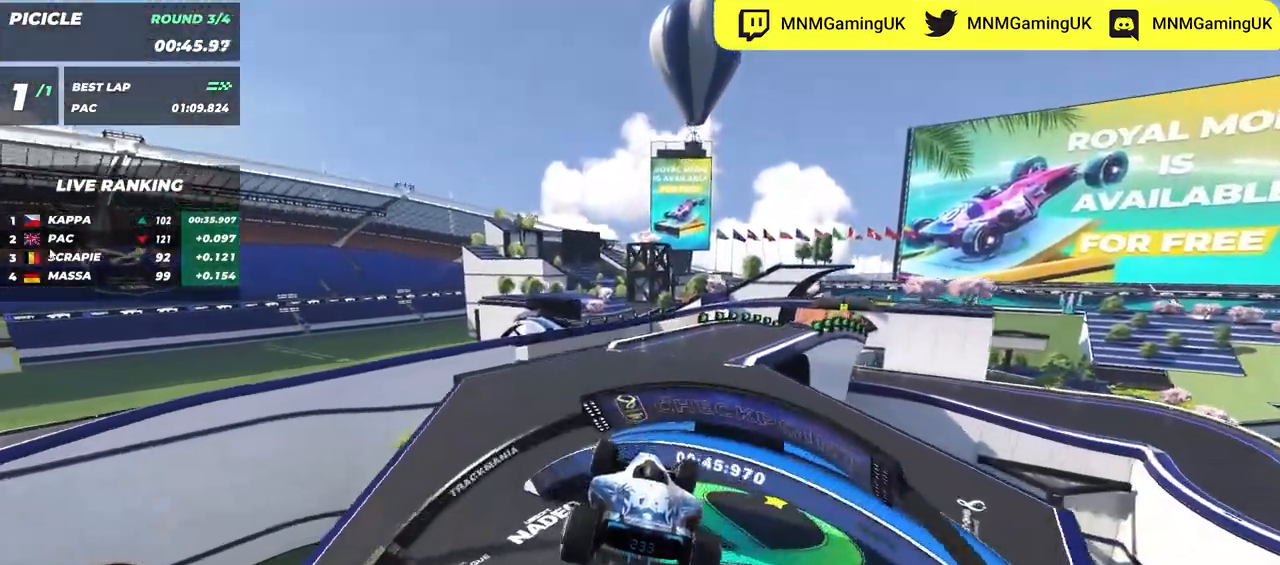
Gameplay with keyboard; each line is a JSON object with the keys held at the frame after it. "events" lists presses ("down") and releases ("up") of "down", "left", "right" and "up" between this image and that frame as [ms after this image, input, new state], when the widget could be followed in between. No other keys are recorded. Mouse input is not recorded.
{"keys": ["right", "up"], "events": []}
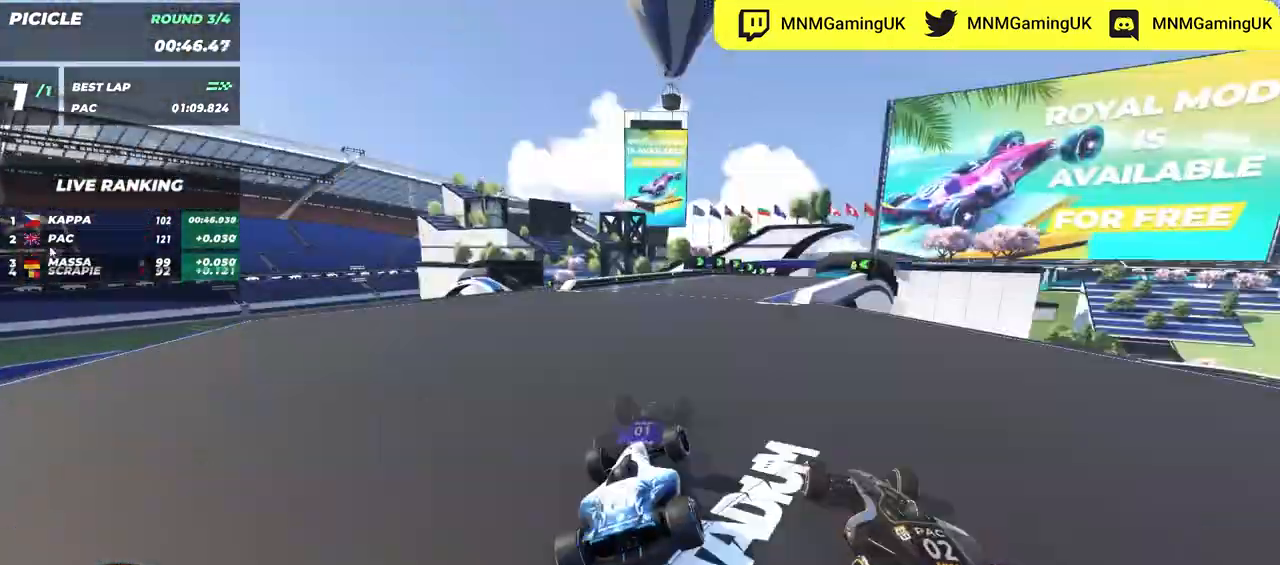
{"keys": ["up"], "events": [[484, "right", "up"]]}
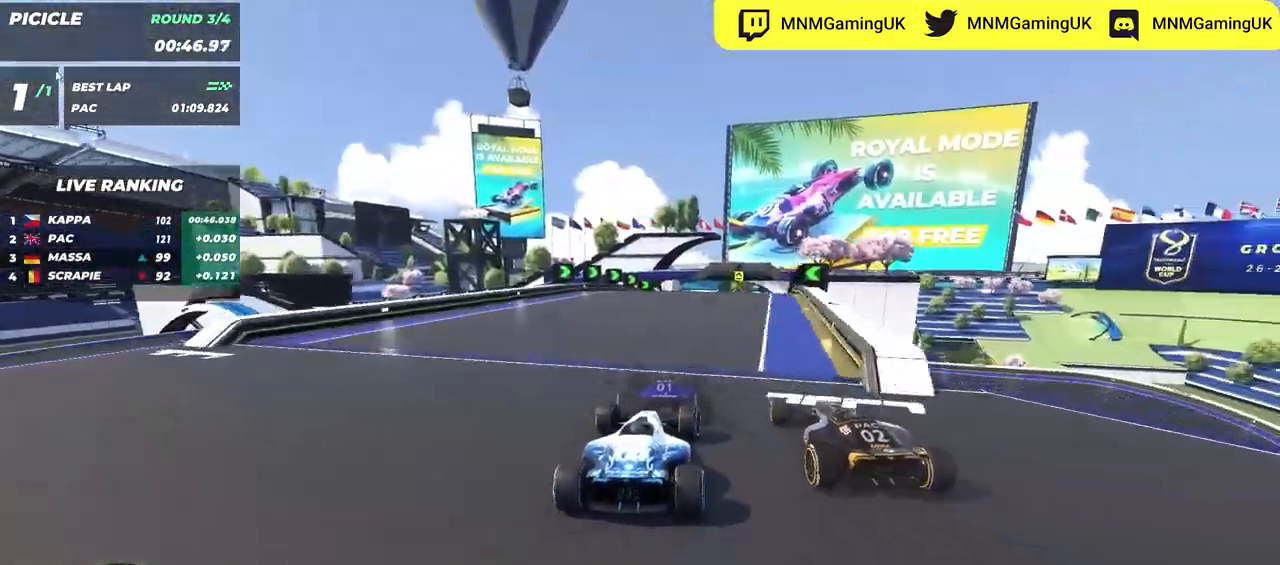
{"keys": ["up"], "events": [[267, "left", "down"], [400, "left", "up"]]}
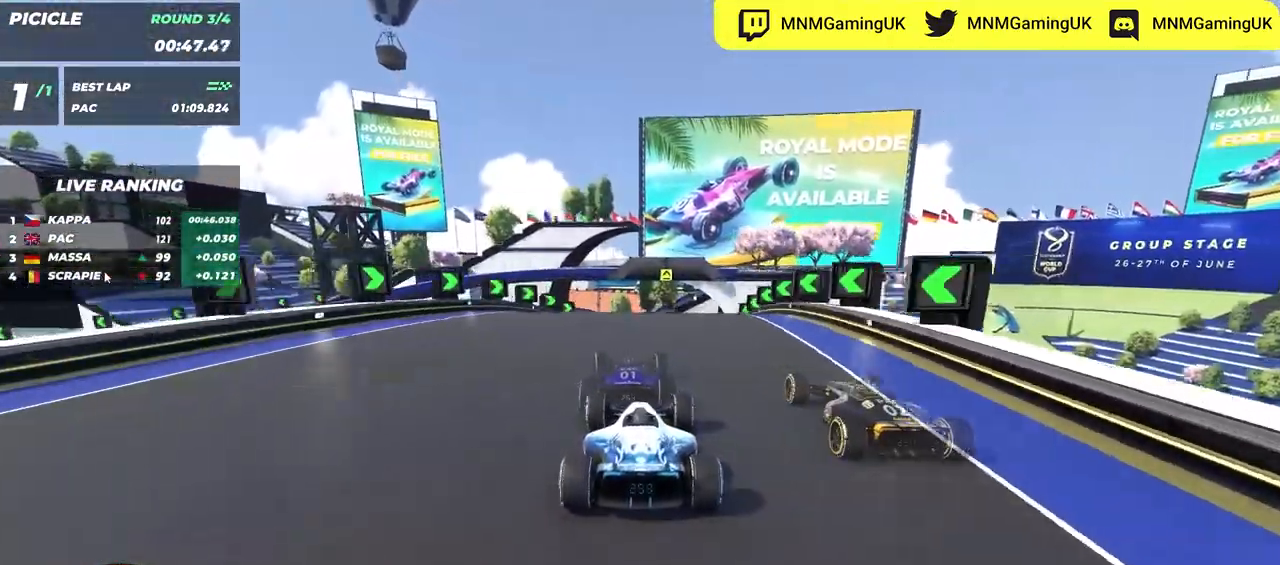
{"keys": ["up"], "events": [[184, "right", "down"], [350, "right", "up"]]}
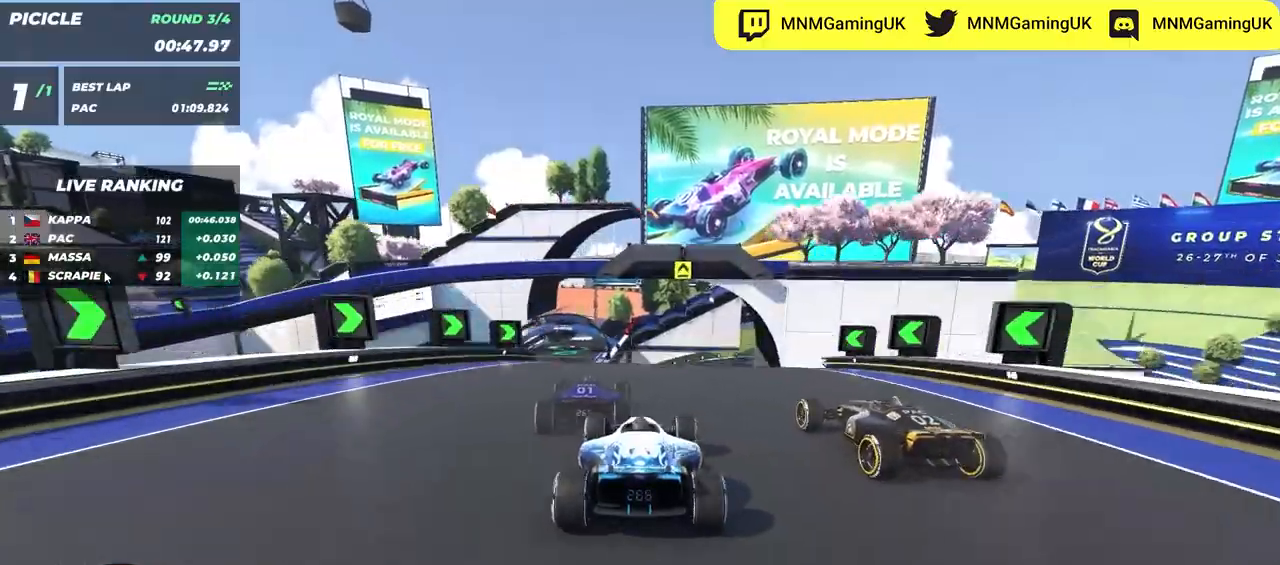
{"keys": ["right", "up"], "events": [[267, "right", "down"]]}
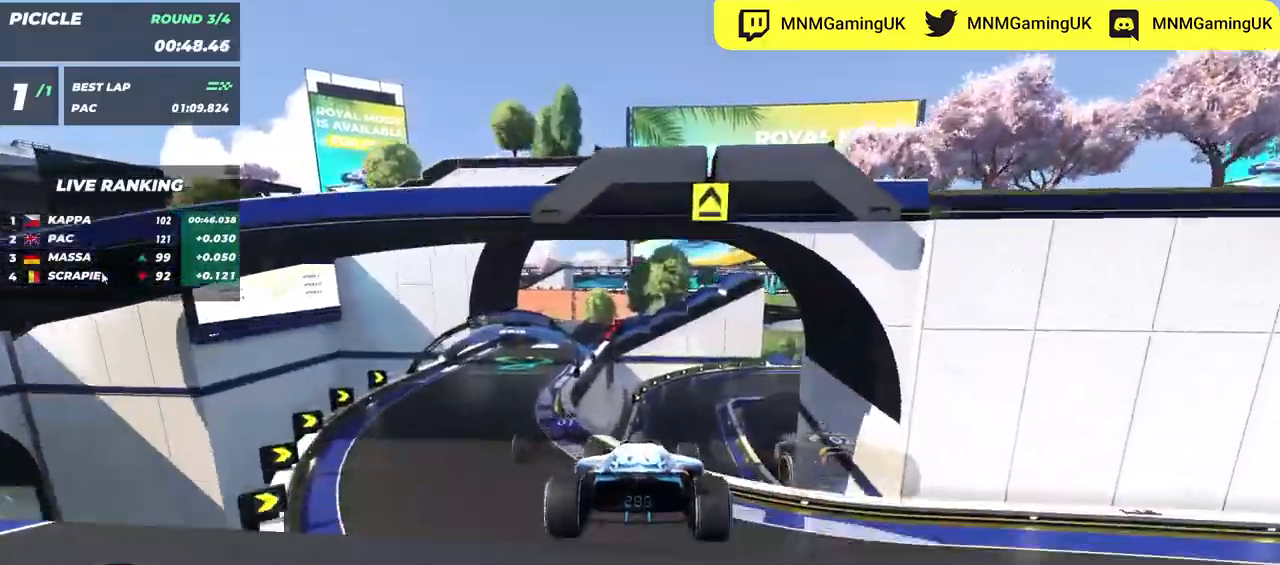
{"keys": ["right", "up"], "events": [[67, "down", "down"], [100, "right", "up"], [134, "down", "up"], [384, "right", "down"]]}
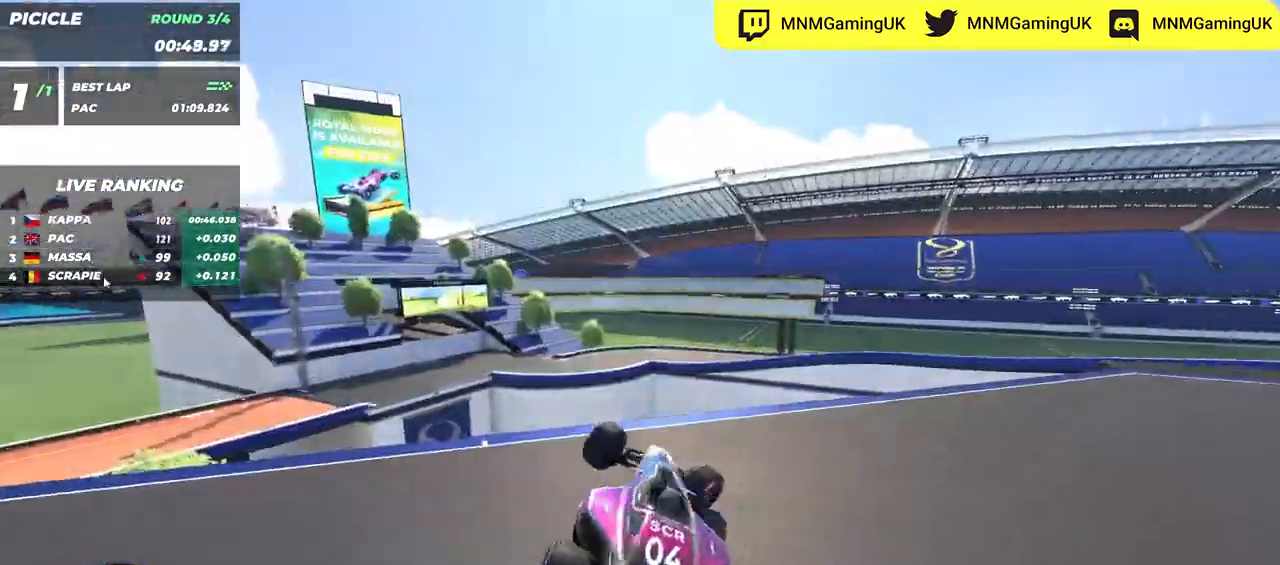
{"keys": ["down", "right", "up"], "events": [[200, "down", "down"]]}
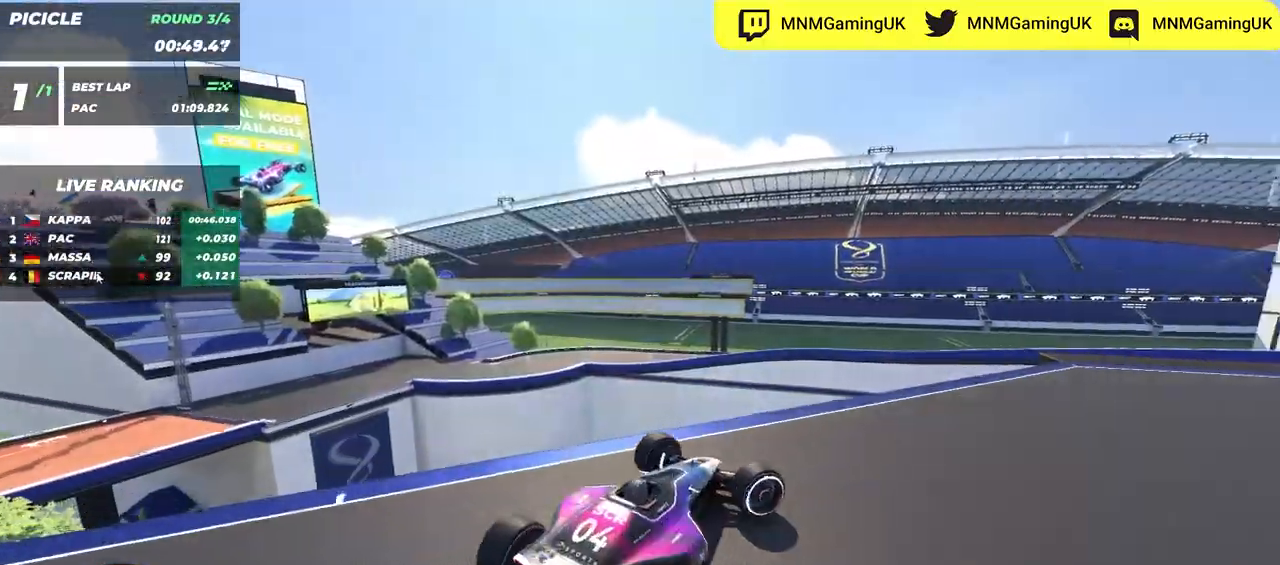
{"keys": ["right", "up"], "events": [[467, "down", "up"]]}
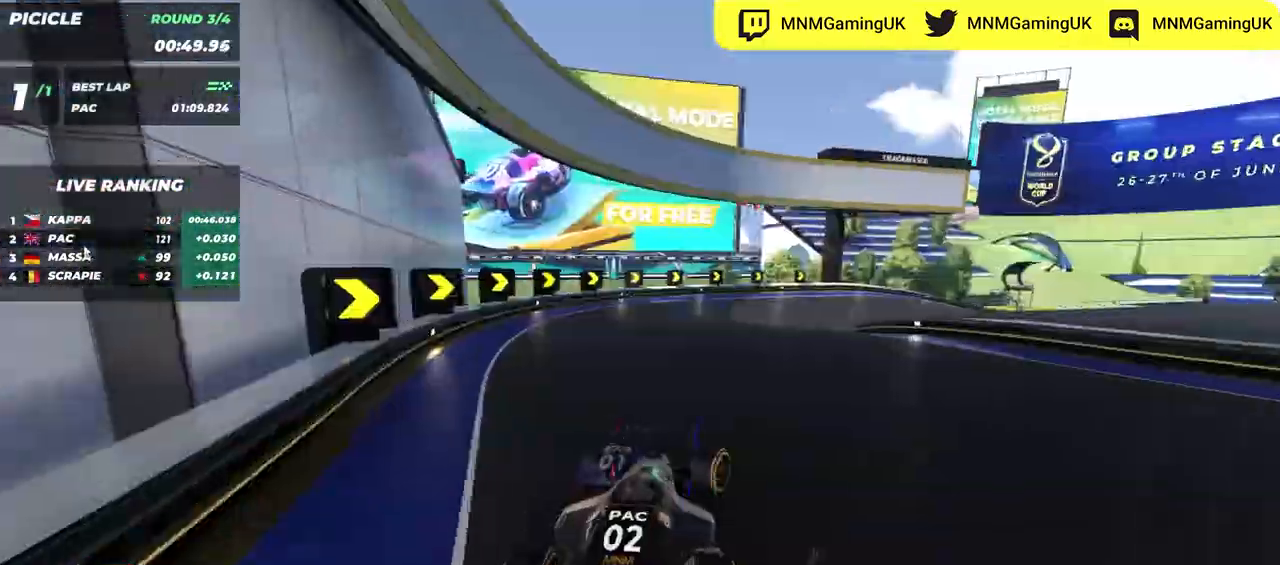
{"keys": ["right", "up"], "events": []}
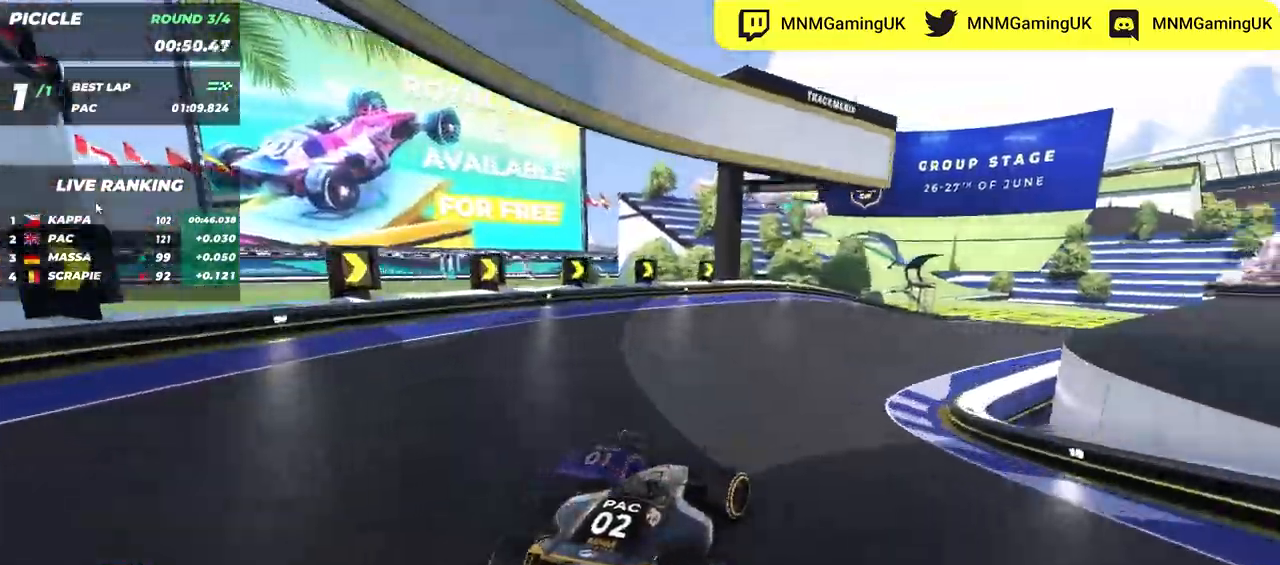
{"keys": ["right", "up"], "events": []}
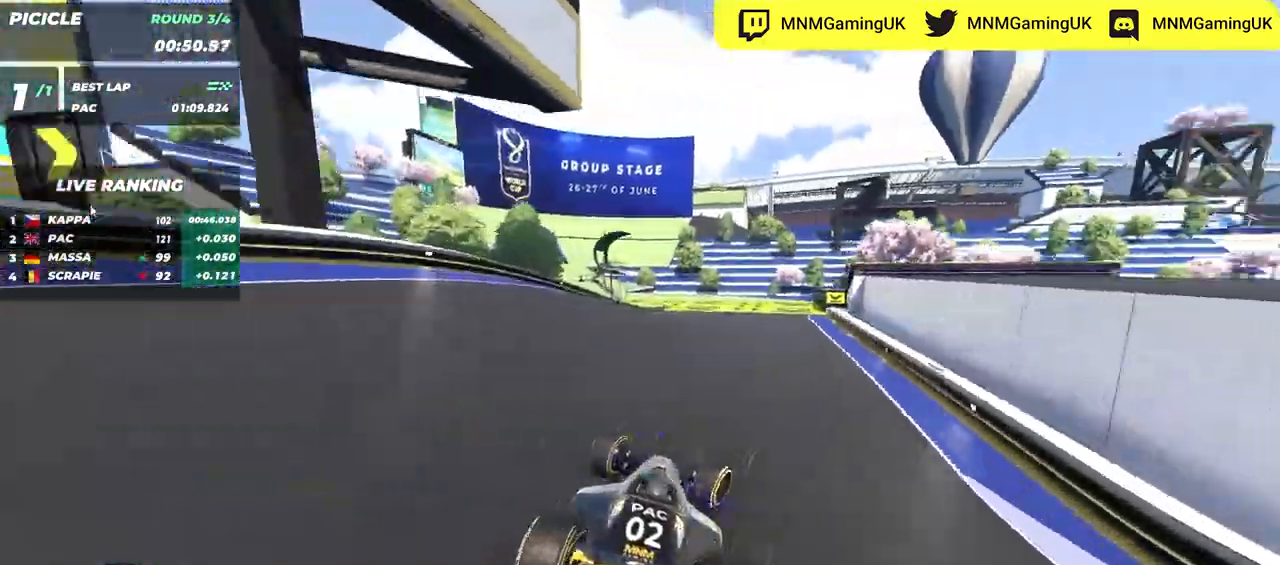
{"keys": ["left", "up"], "events": [[84, "right", "up"], [100, "left", "down"]]}
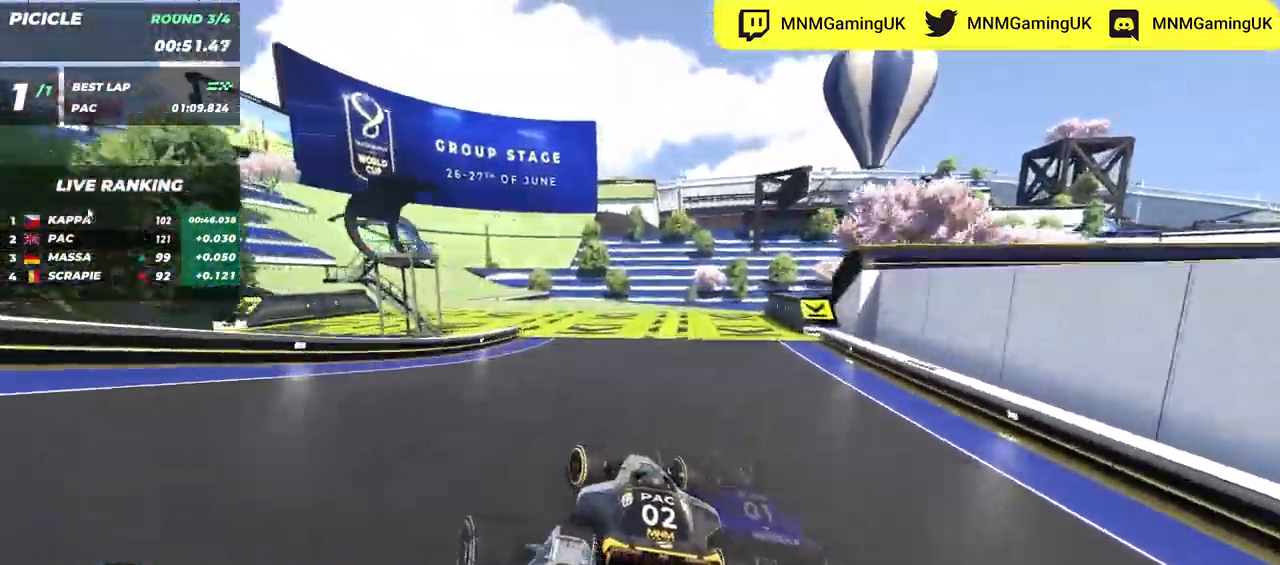
{"keys": ["left", "up"], "events": [[167, "down", "down"], [334, "down", "up"]]}
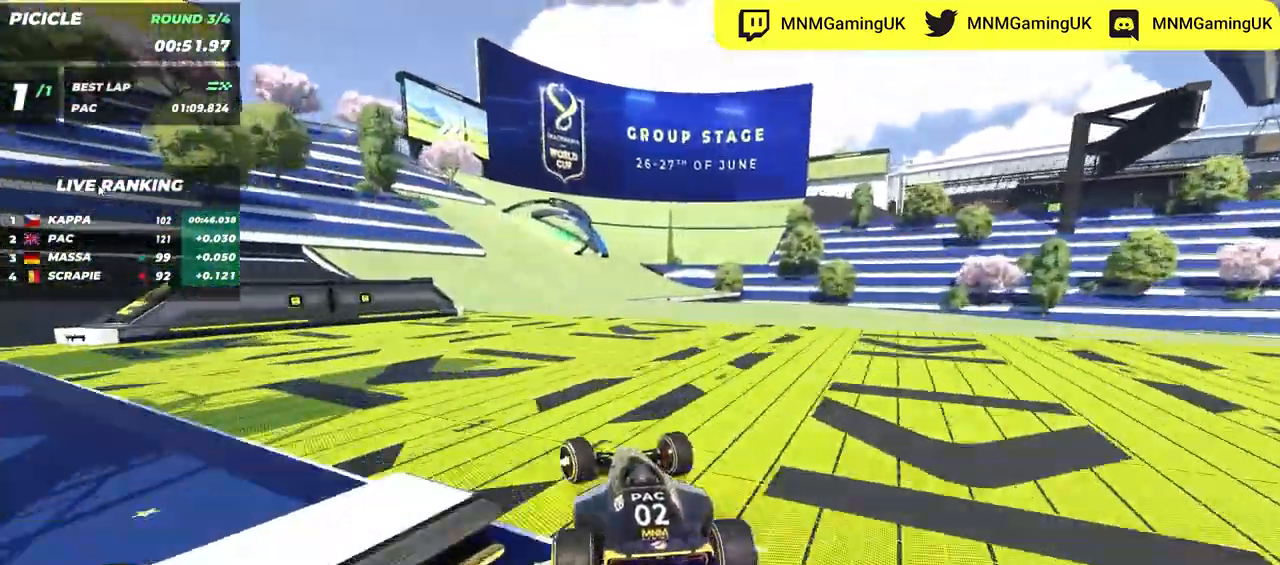
{"keys": ["right", "up"], "events": [[217, "left", "up"], [250, "right", "down"]]}
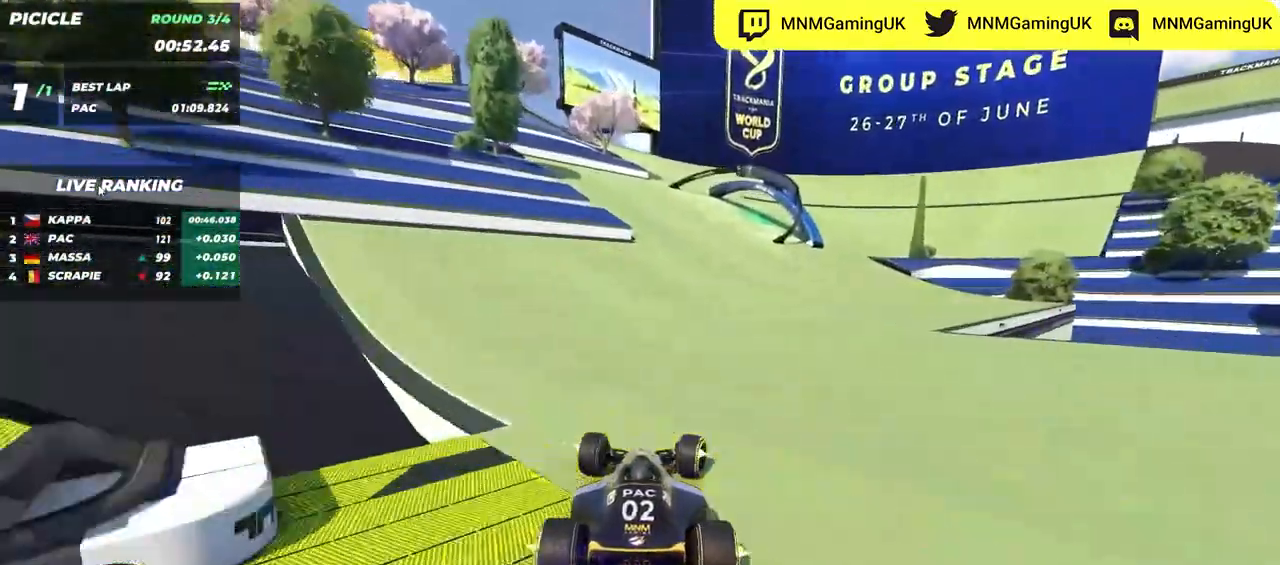
{"keys": ["right", "up"], "events": [[100, "up", "up"], [267, "up", "down"], [367, "up", "up"], [434, "up", "down"]]}
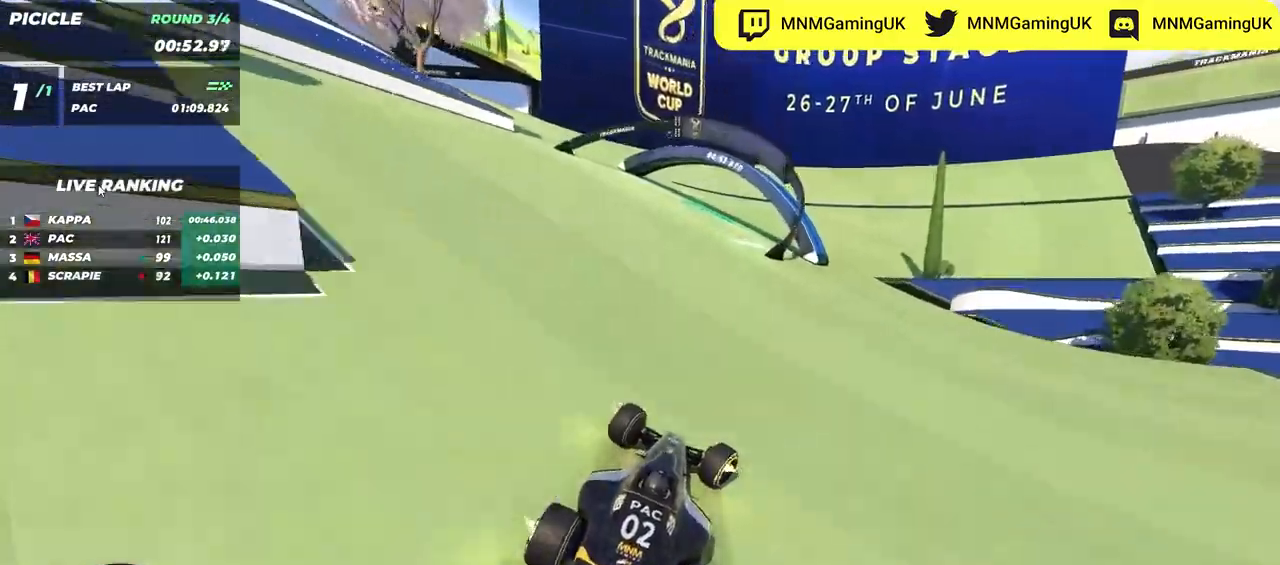
{"keys": ["right", "up"], "events": []}
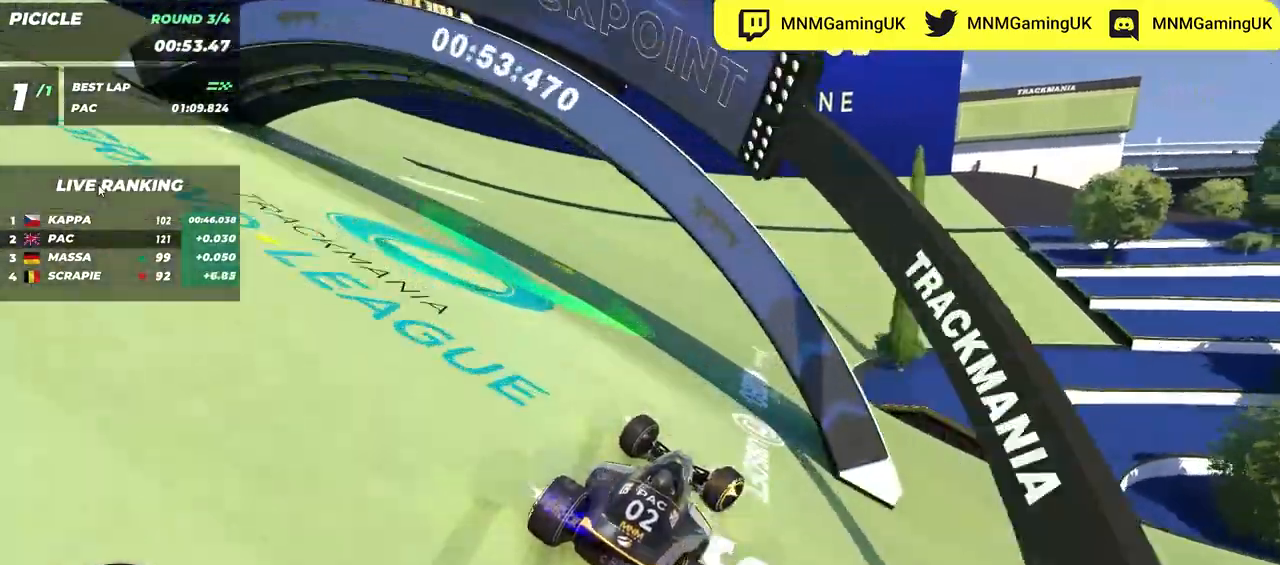
{"keys": ["right", "up"], "events": []}
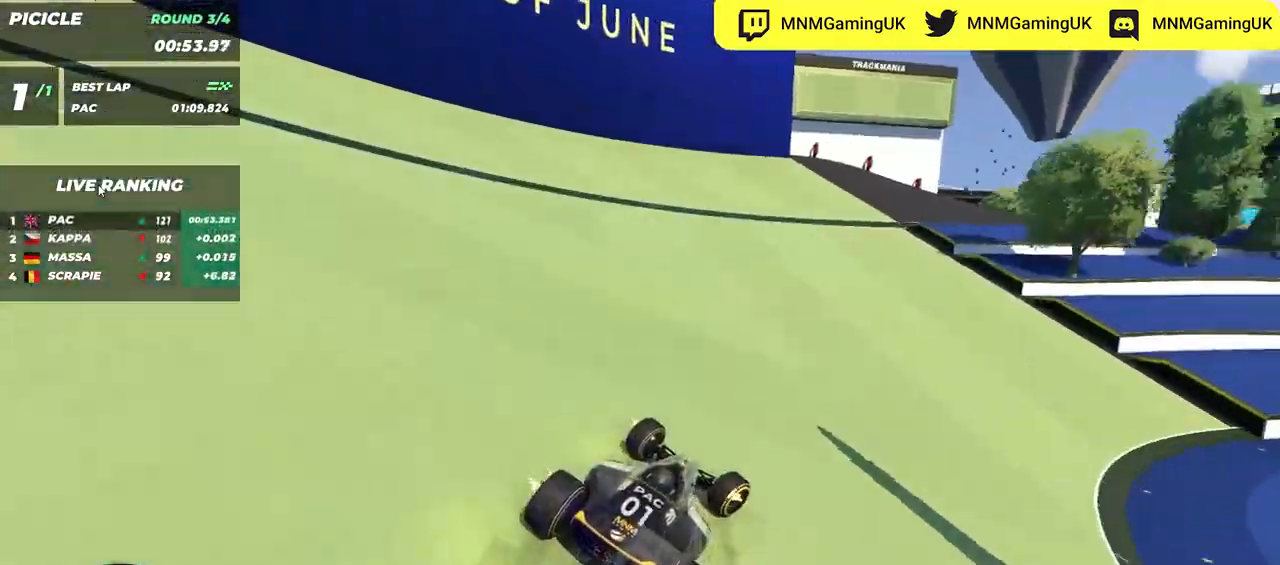
{"keys": ["right", "up"], "events": []}
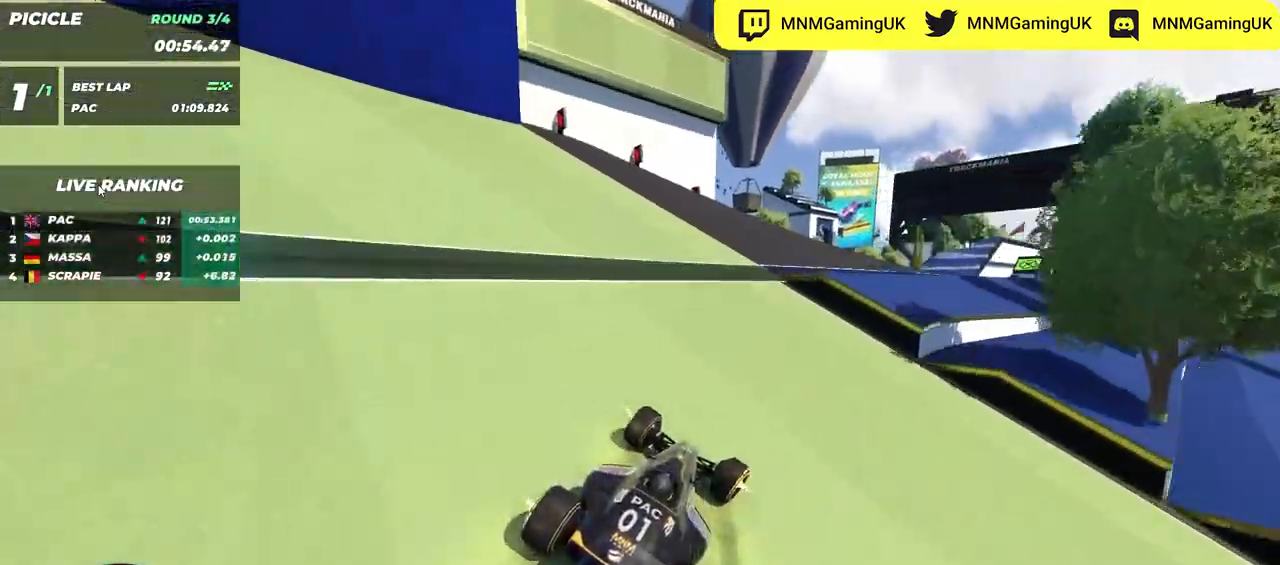
{"keys": ["left", "up"], "events": [[450, "right", "up"], [467, "left", "down"]]}
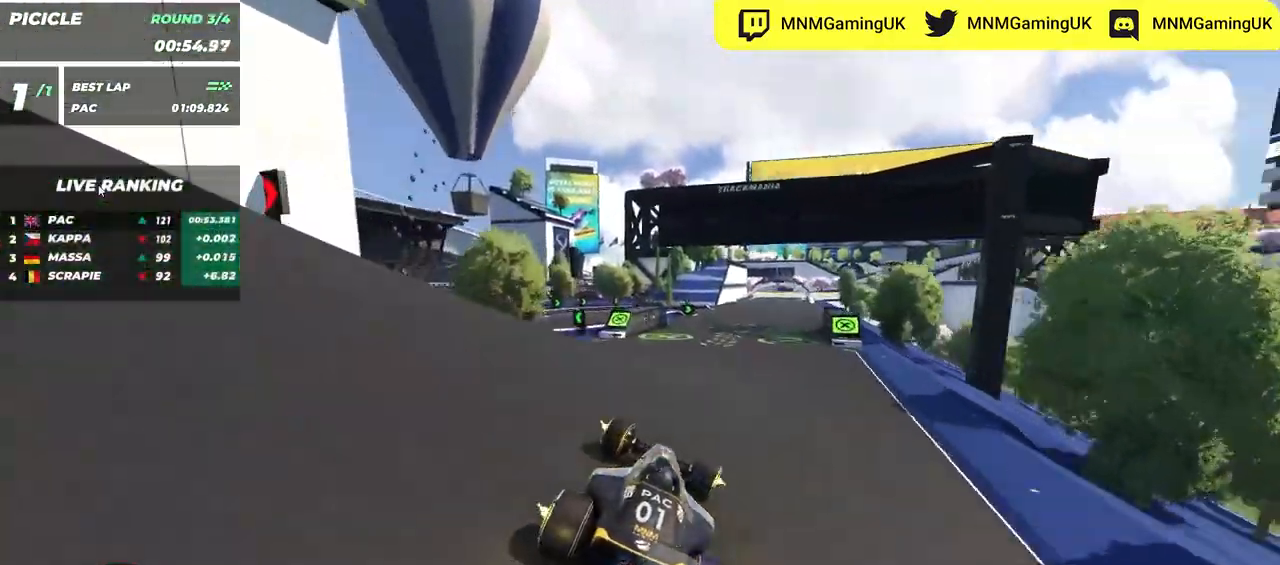
{"keys": ["right", "up"], "events": [[150, "left", "up"], [334, "right", "down"]]}
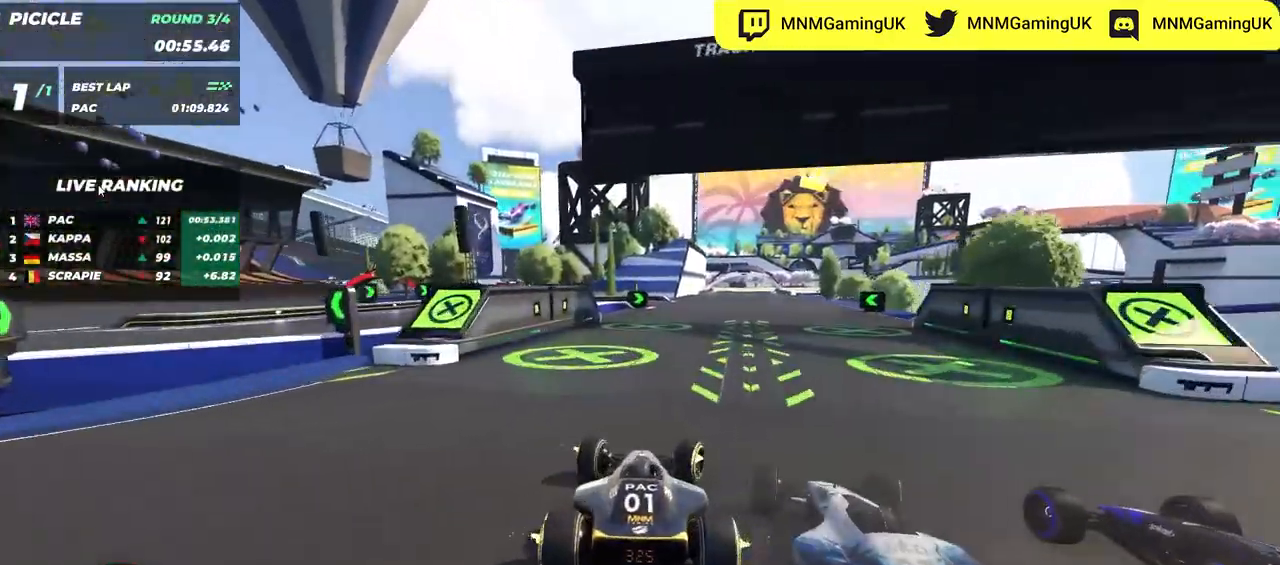
{"keys": ["up"], "events": [[184, "right", "up"]]}
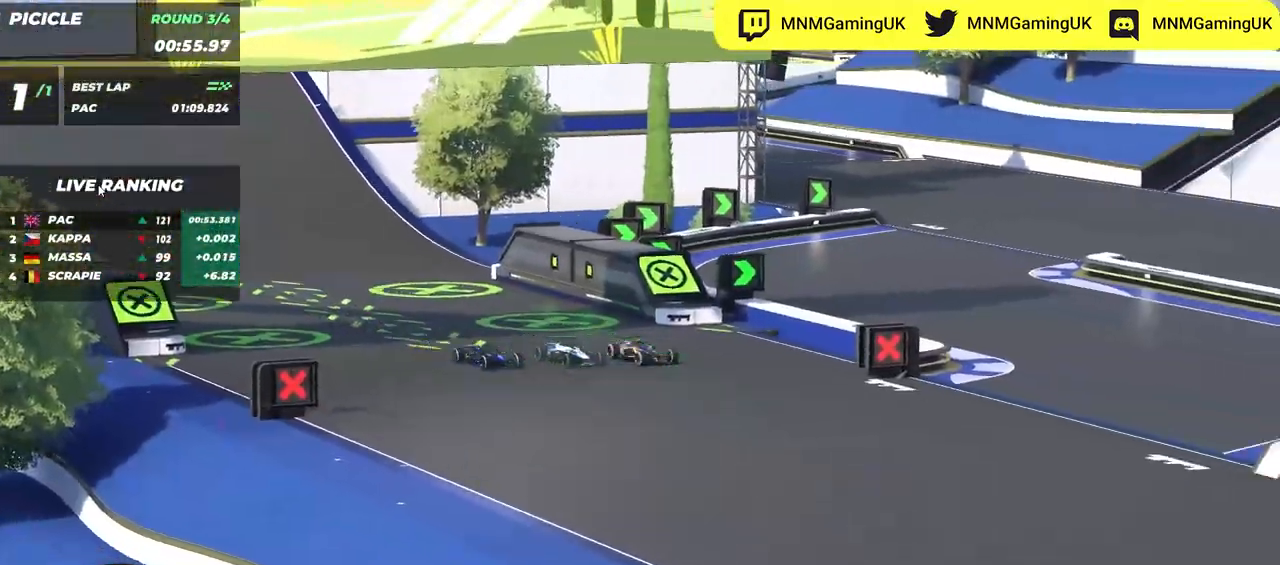
{"keys": ["up"], "events": []}
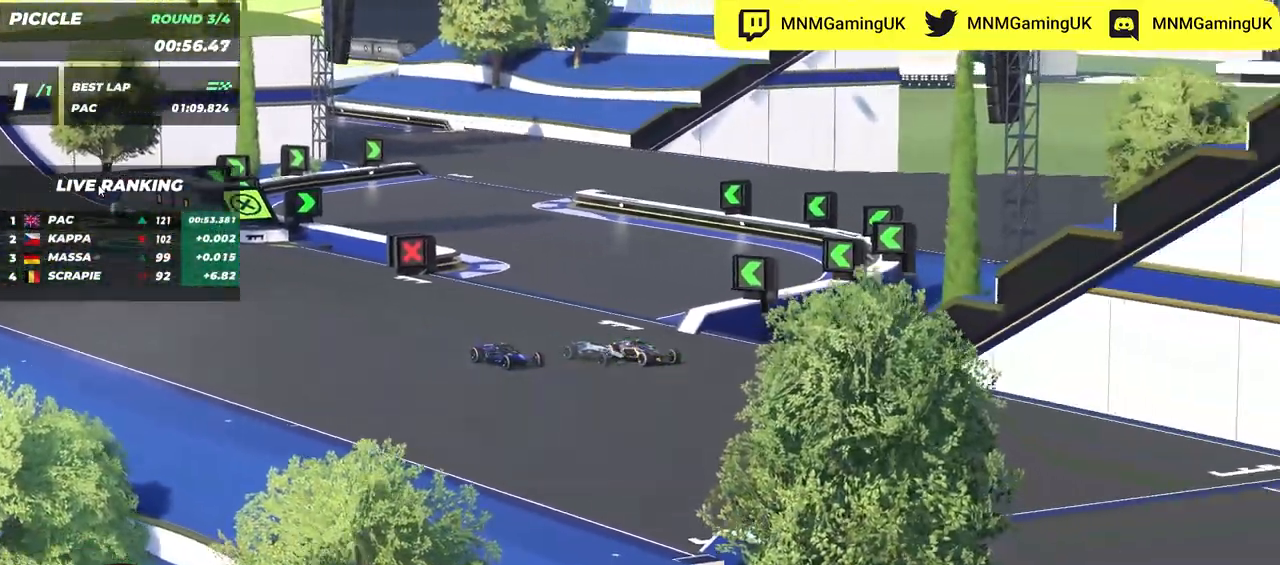
{"keys": ["up"], "events": []}
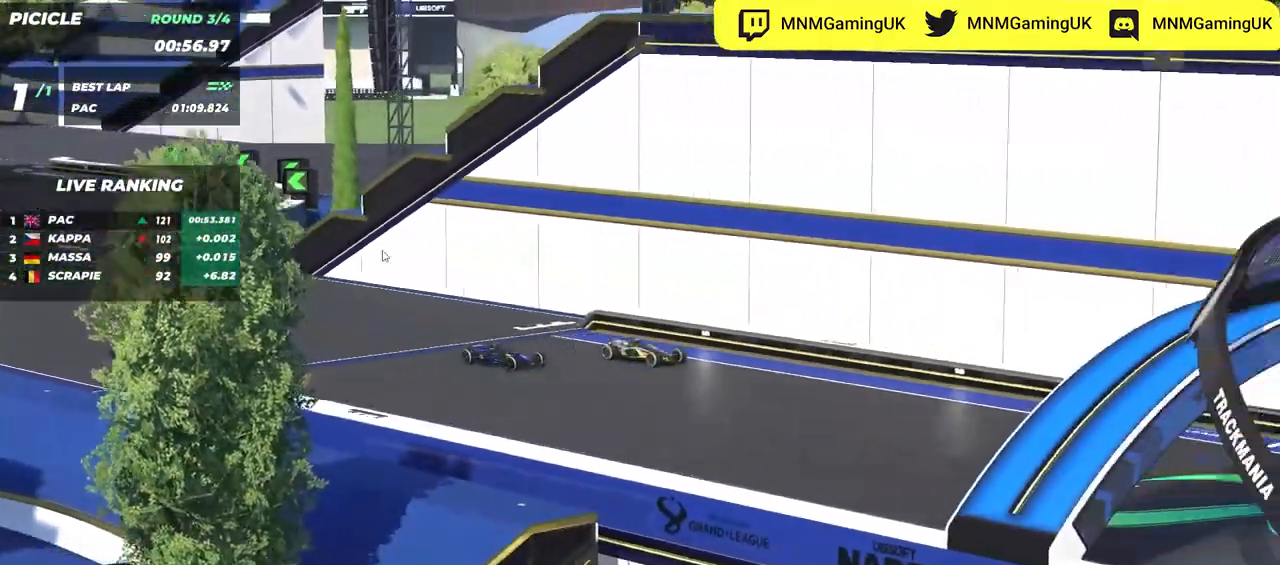
{"keys": ["right", "up"], "events": [[84, "left", "down"], [250, "left", "up"], [334, "right", "down"]]}
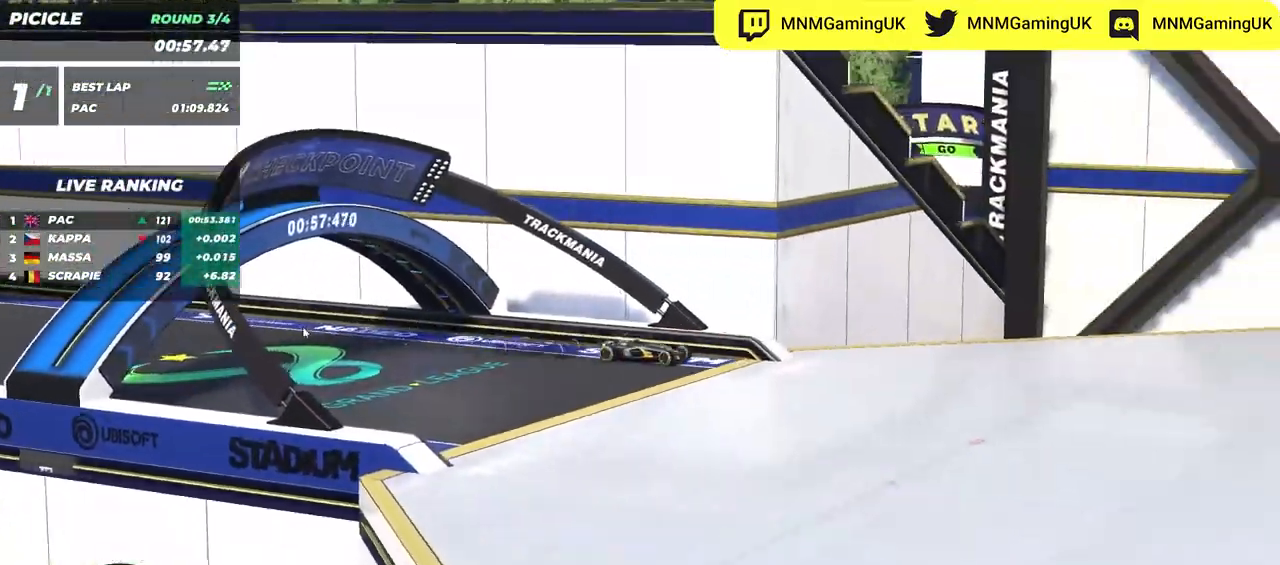
{"keys": ["down", "right"], "events": [[67, "down", "down"], [184, "up", "up"]]}
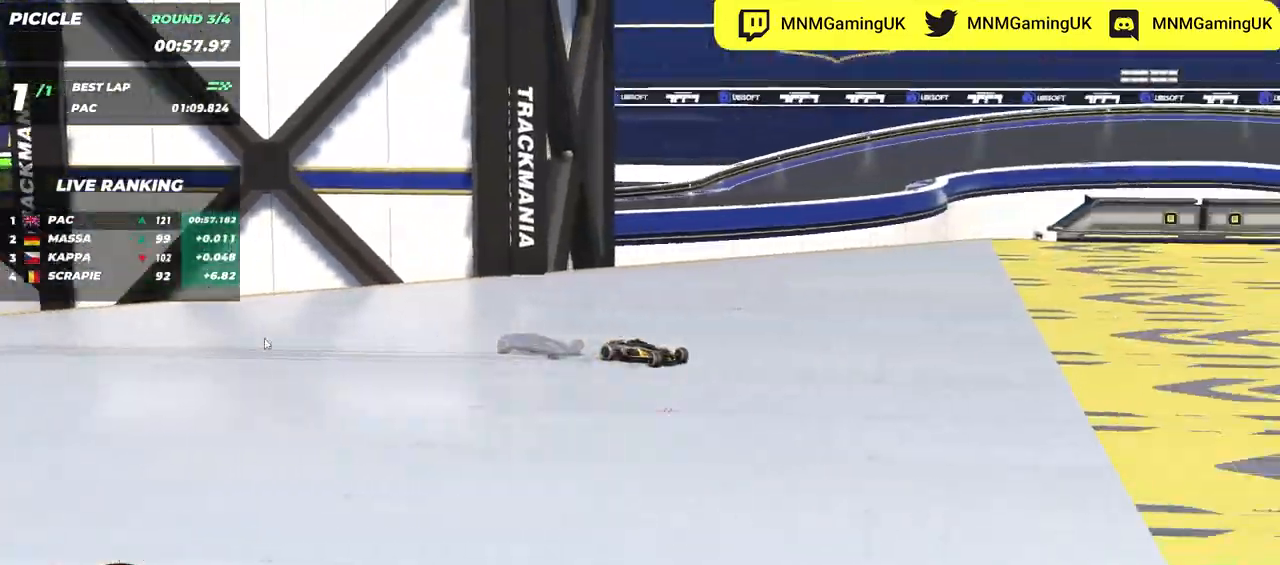
{"keys": ["down", "left", "up"], "events": [[217, "up", "down"], [250, "right", "up"], [284, "left", "down"]]}